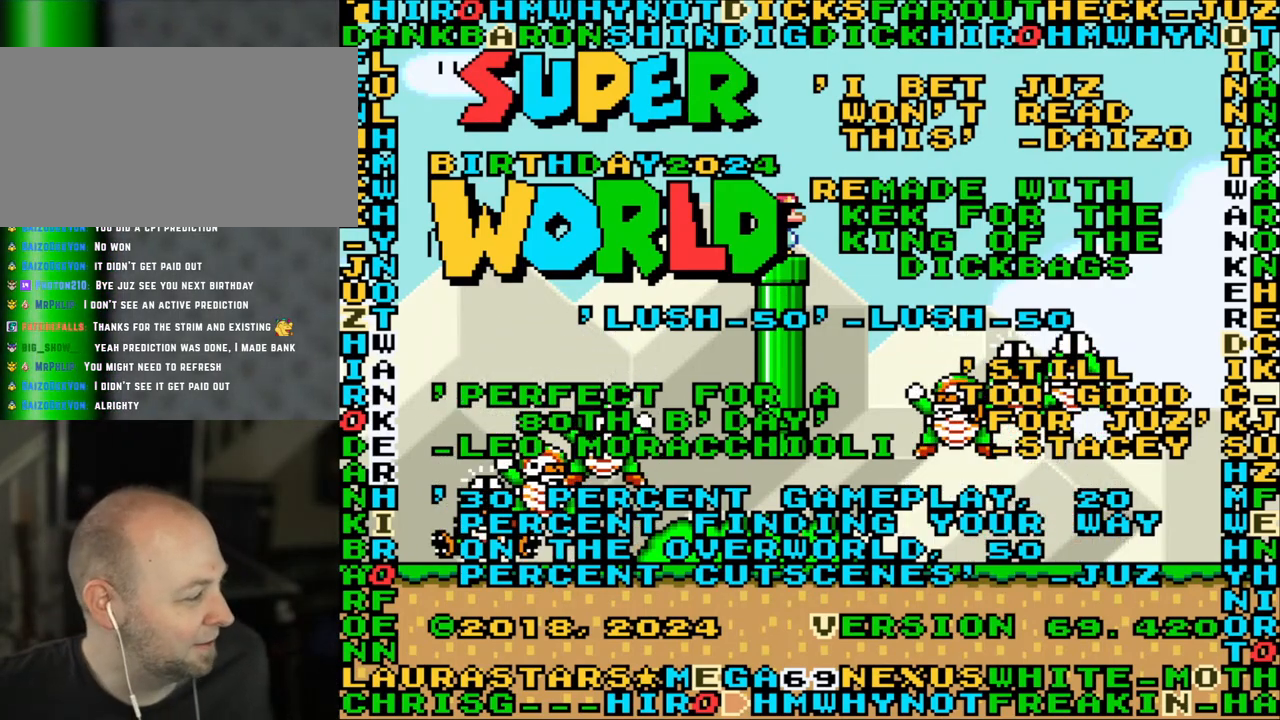
Gameplay with a controller (Nintendo layout); each line is a JSON object with the inputs held at the frame after it. "events" lists button and stick changes between this image and that frame as [ms after this image, input, new state], when the widget could be followed in between. Not read: L3 R3.
{"buttons": ["L1"], "events": []}
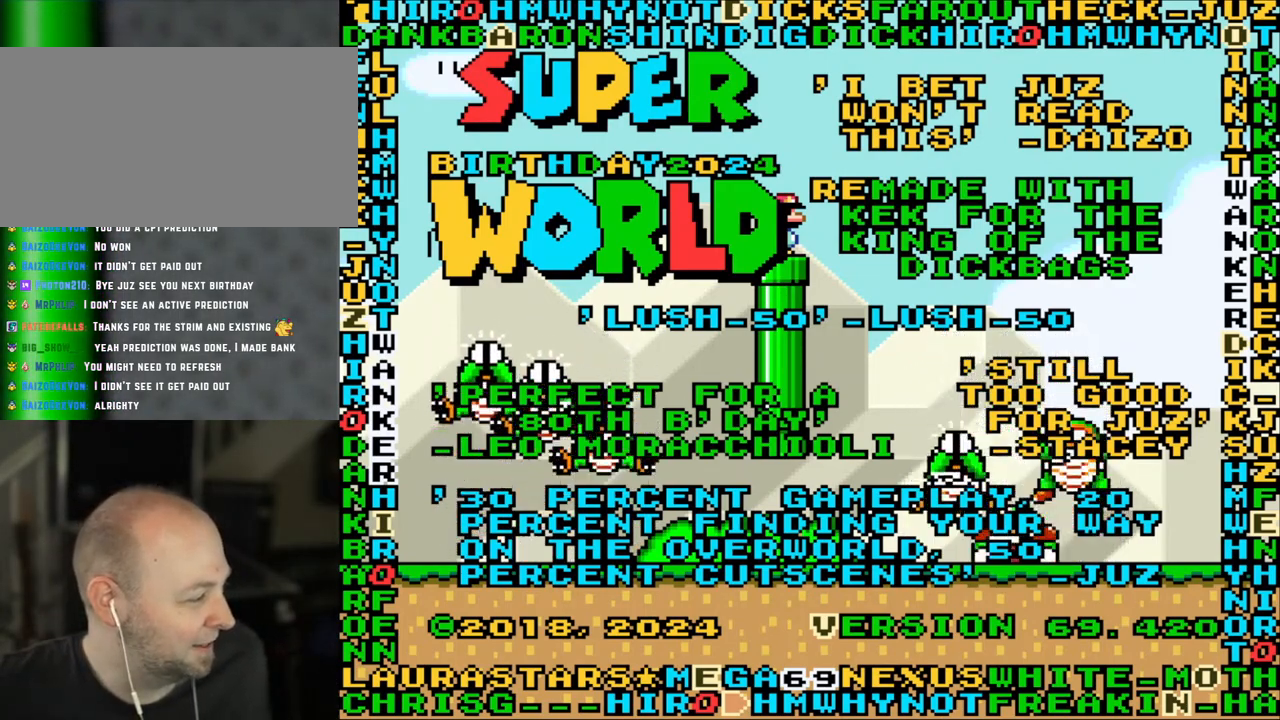
{"buttons": ["L1"], "events": []}
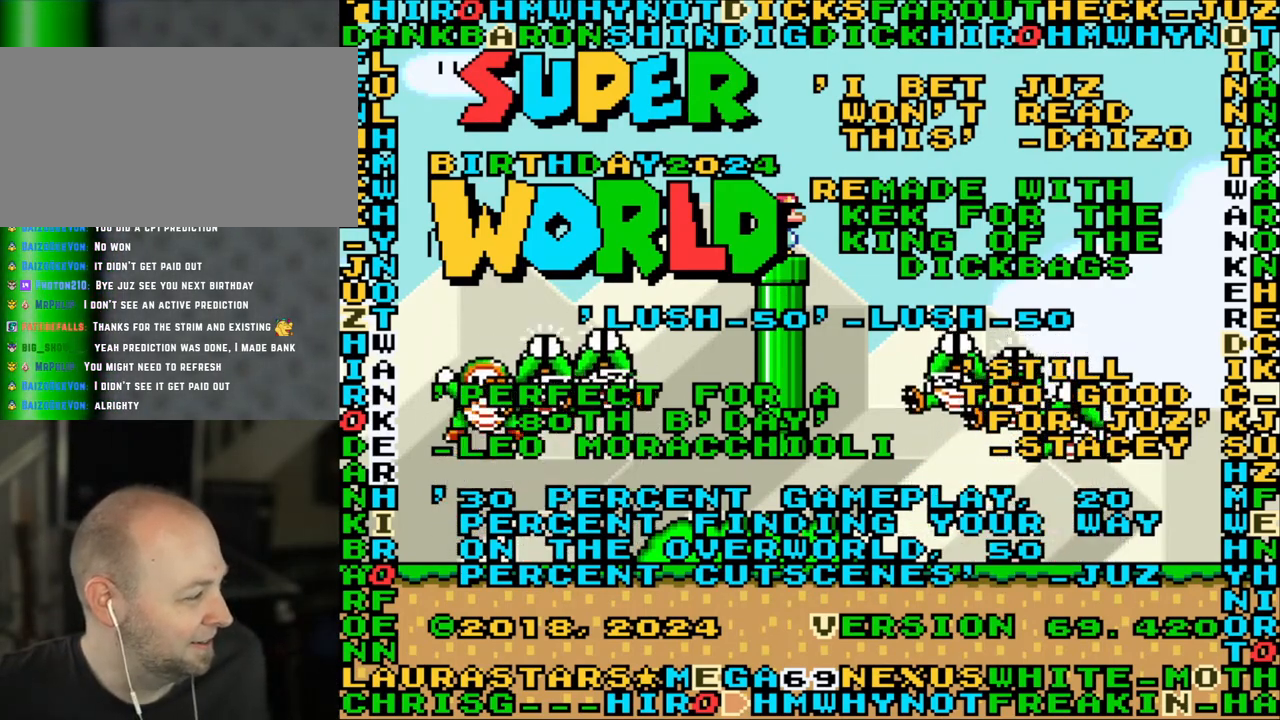
{"buttons": ["L1"], "events": []}
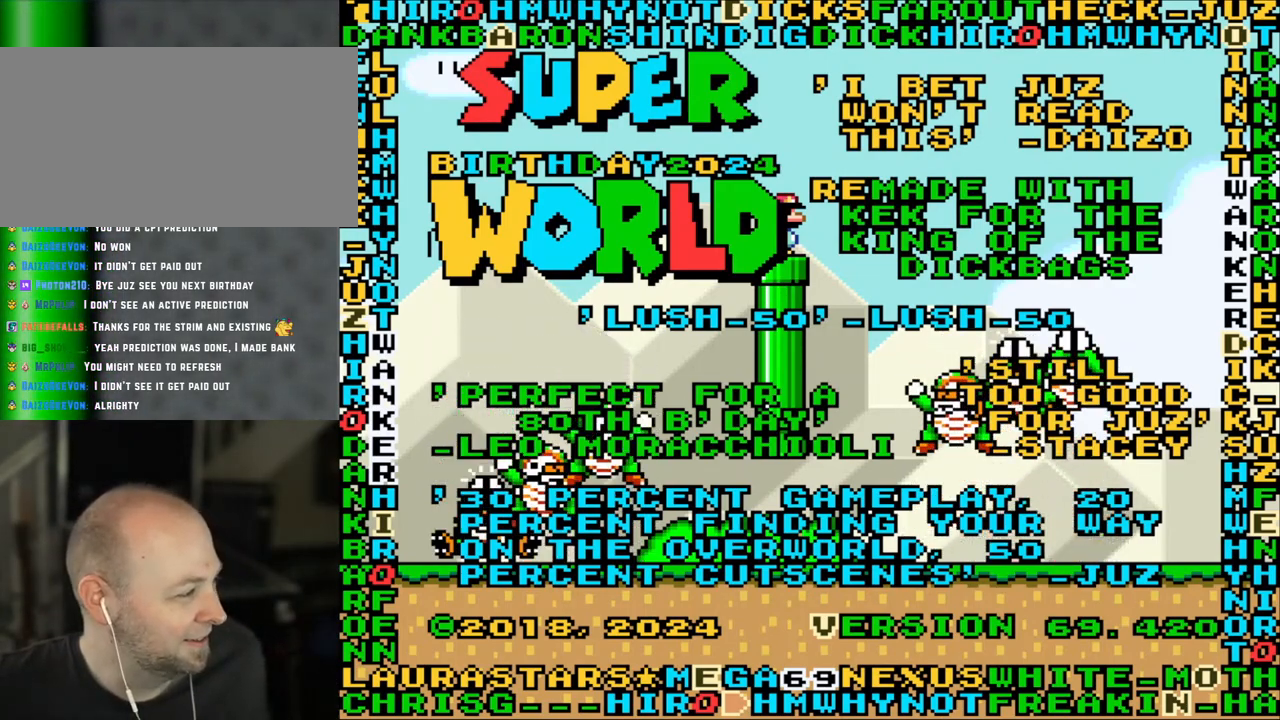
{"buttons": ["L1"], "events": []}
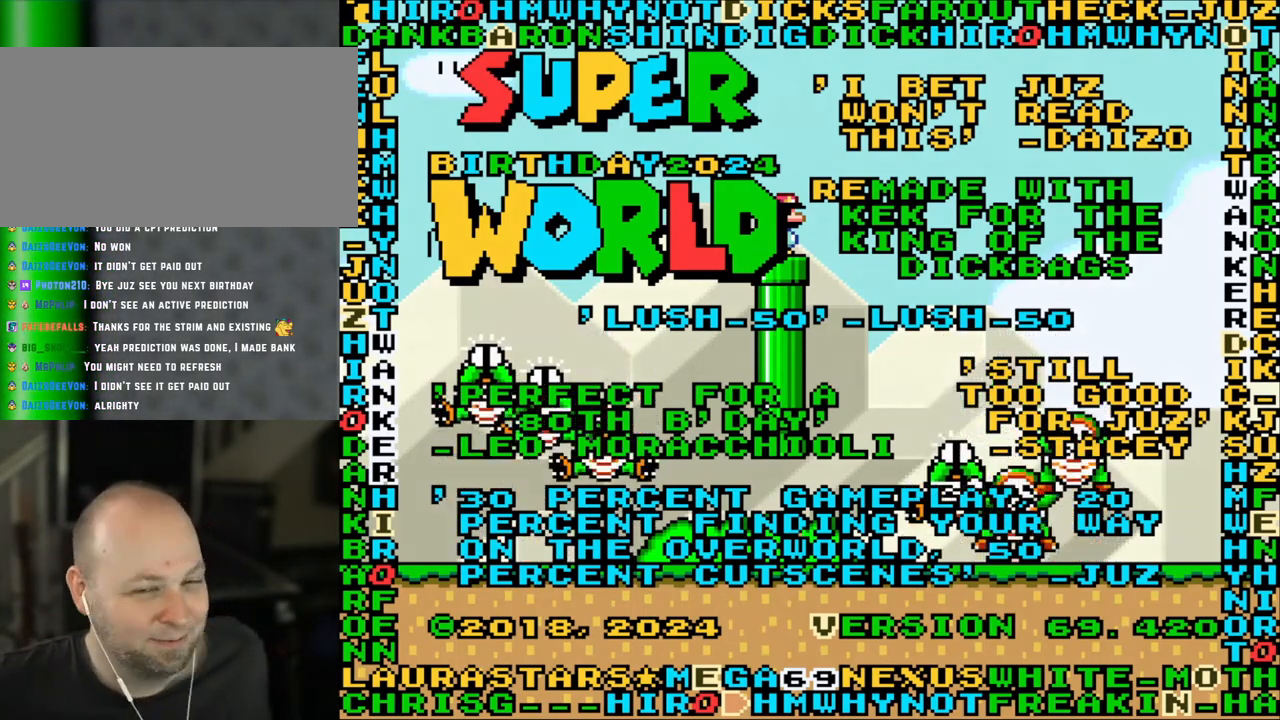
{"buttons": ["L1"], "events": []}
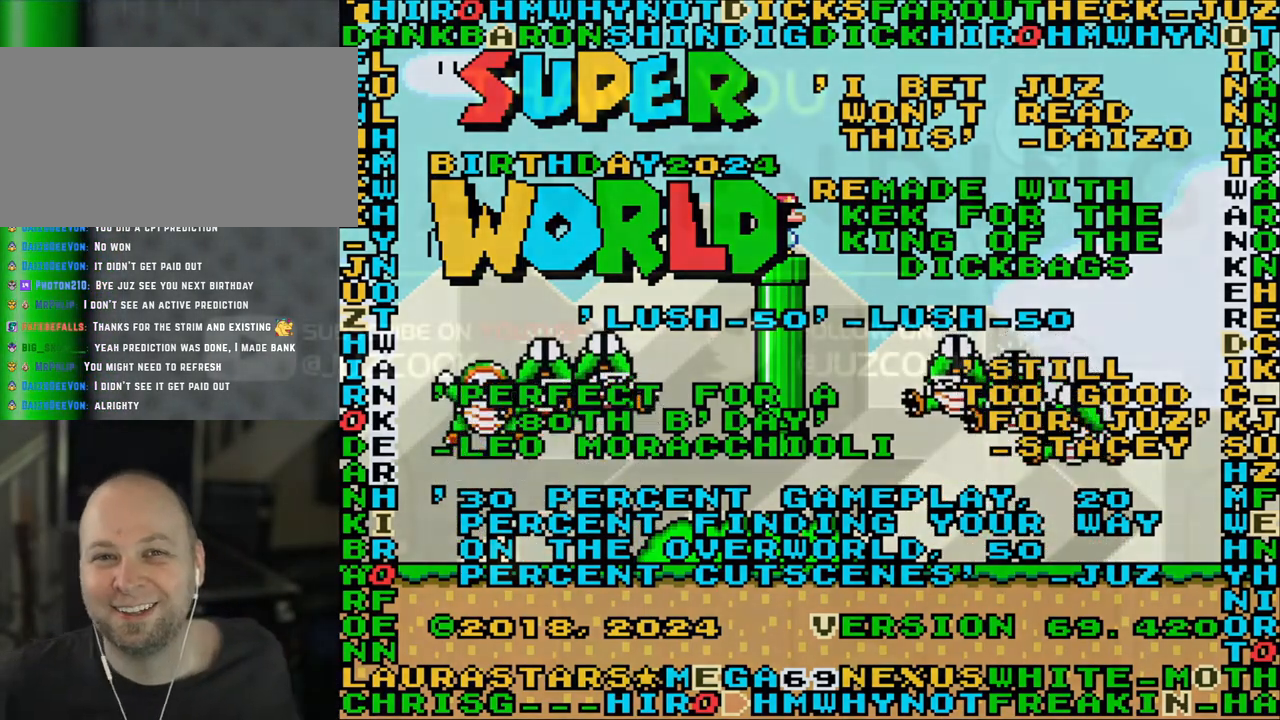
{"buttons": ["L1"], "events": []}
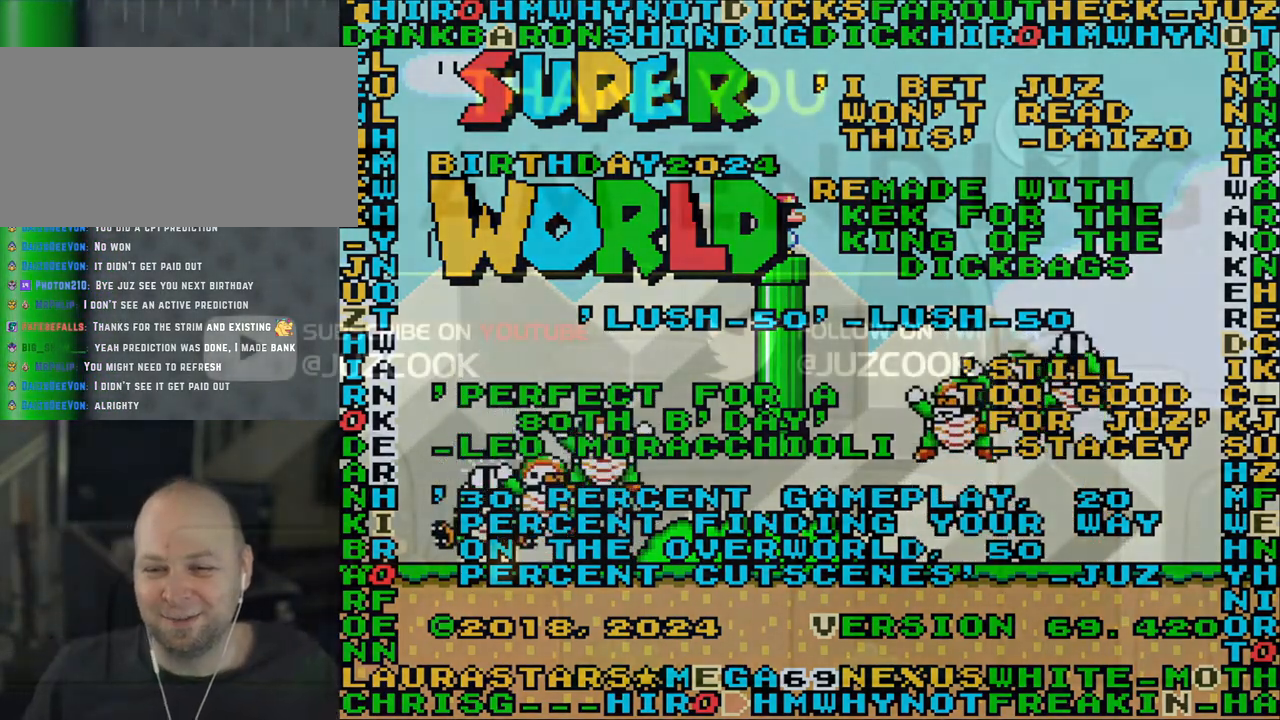
{"buttons": ["L1"], "events": []}
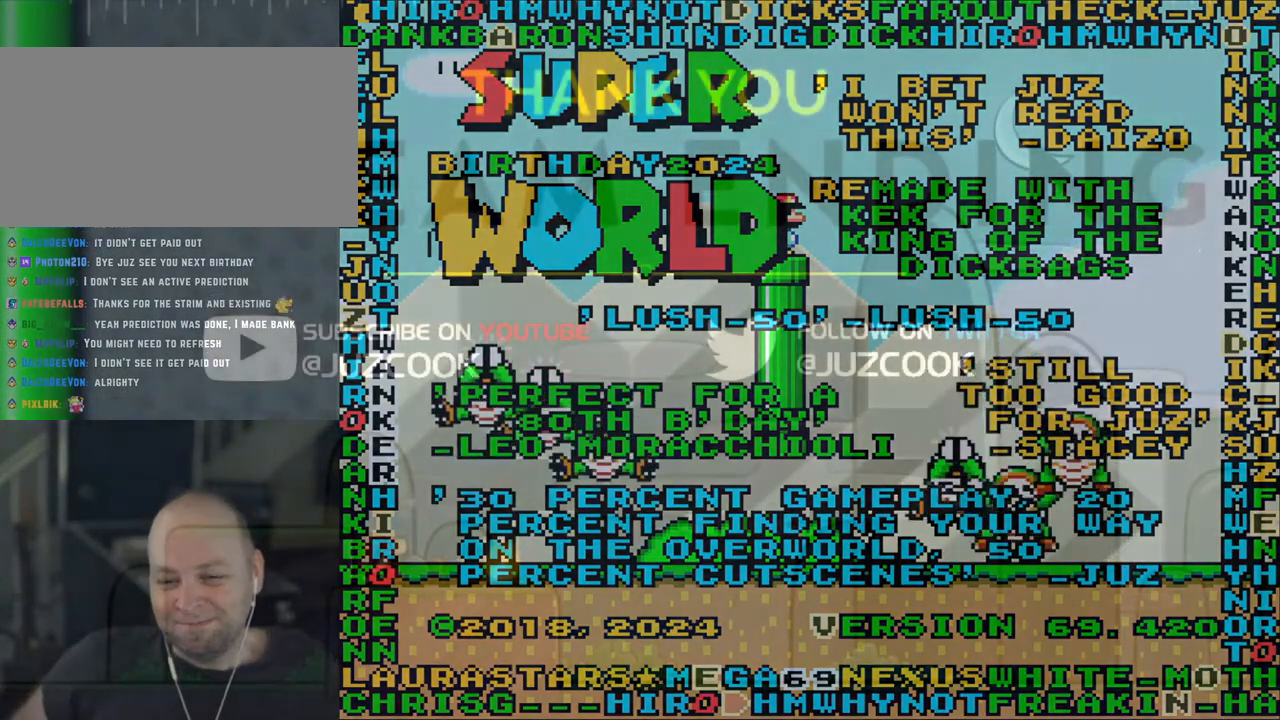
{"buttons": ["L1"], "events": []}